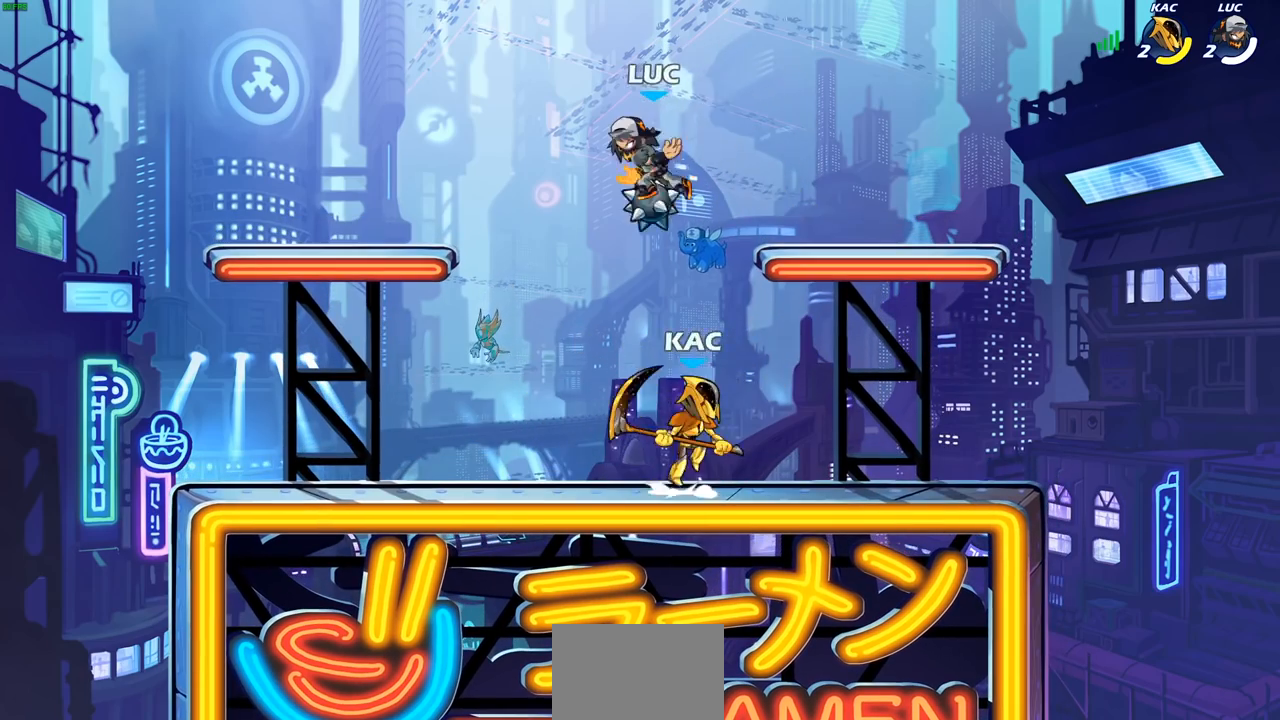
Gameplay with a controller (PlayStation layout); each line is a JSON object with the inputs held at the frame after it. "events" lists button and stick changes between this image and that frame as [ms after this image, input, new state], when the widget could be followed in between. Not read: L3 R3.
{"buttons": [], "left_stick": "up", "right_stick": "center", "events": [[183, "left_stick", "right"], [267, "CIRCLE", "down"], [367, "CIRCLE", "up"], [500, "left_stick", "up"]]}
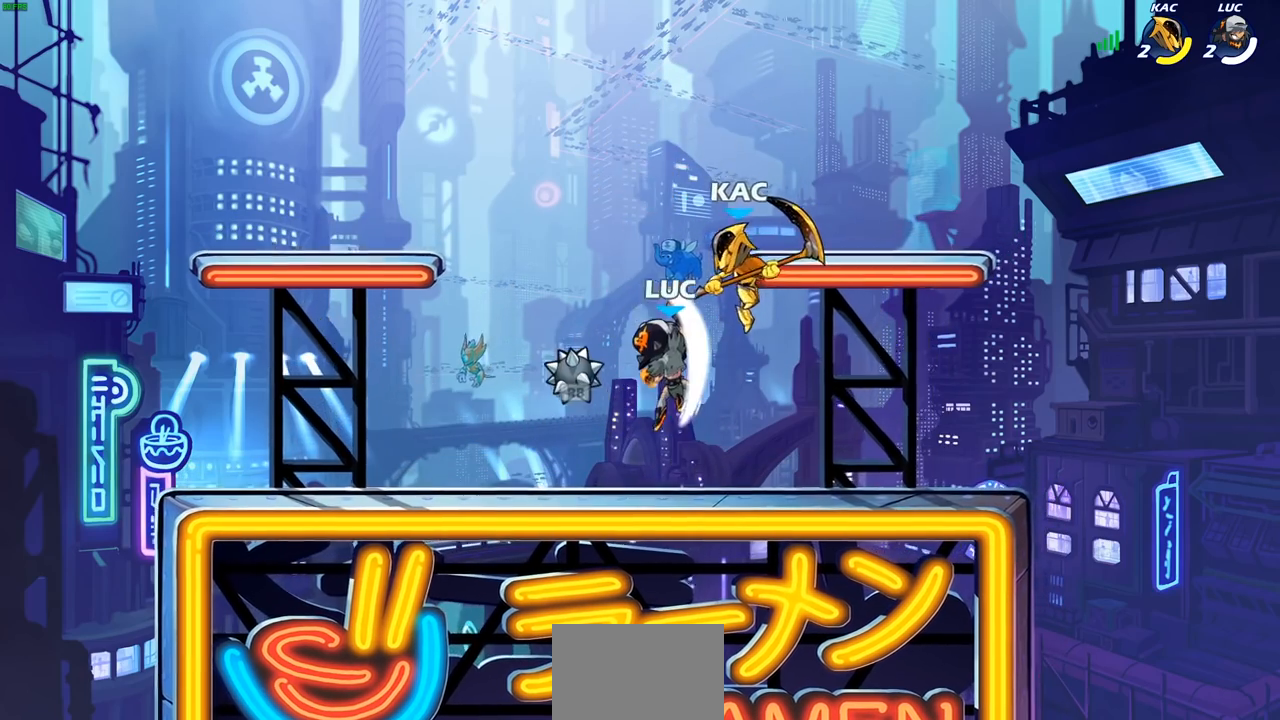
{"buttons": [], "left_stick": "center", "right_stick": "center", "events": [[17, "left_stick", "up-left"], [67, "L1", "down"], [133, "L1", "up"], [217, "left_stick", "right"], [233, "L1", "down"], [283, "L1", "up"], [367, "CROSS", "down"], [400, "left_stick", "center"], [433, "SQUARE", "down"], [450, "CROSS", "up"], [450, "right_stick", "down-left"], [500, "SQUARE", "up"], [500, "right_stick", "center"]]}
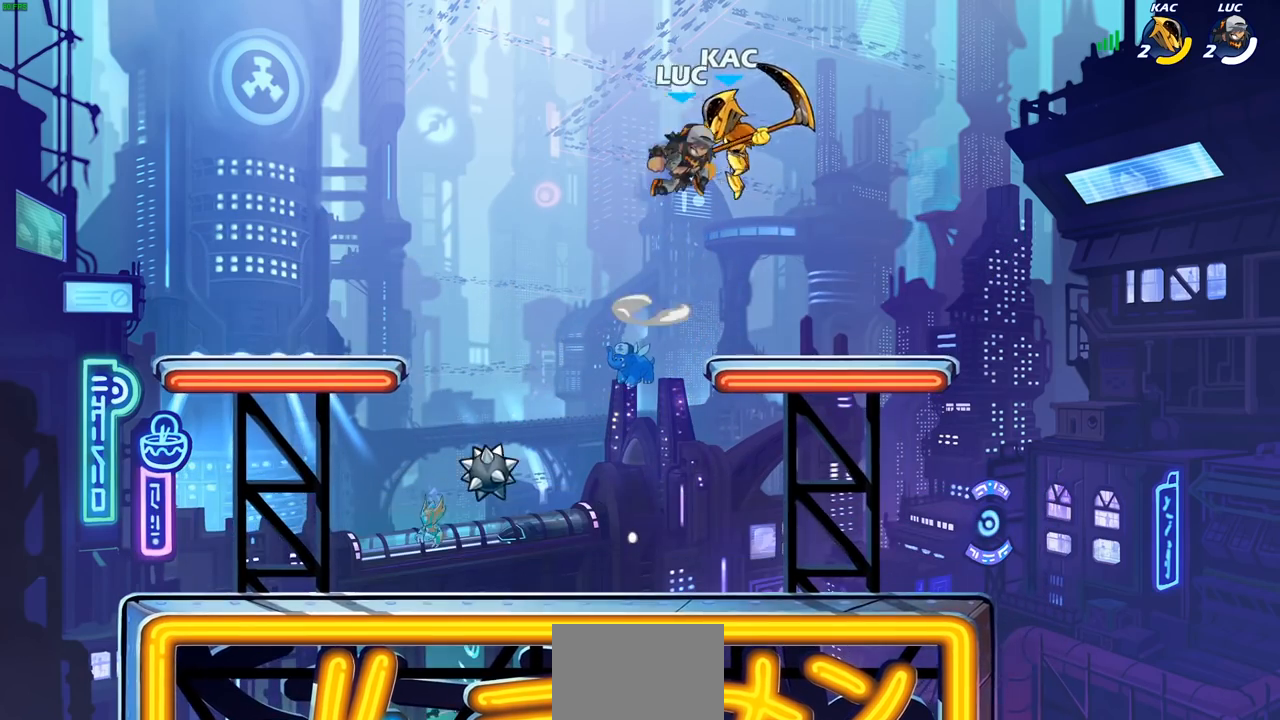
{"buttons": [], "left_stick": "center", "right_stick": "center", "events": [[333, "L1", "down"], [400, "L1", "up"]]}
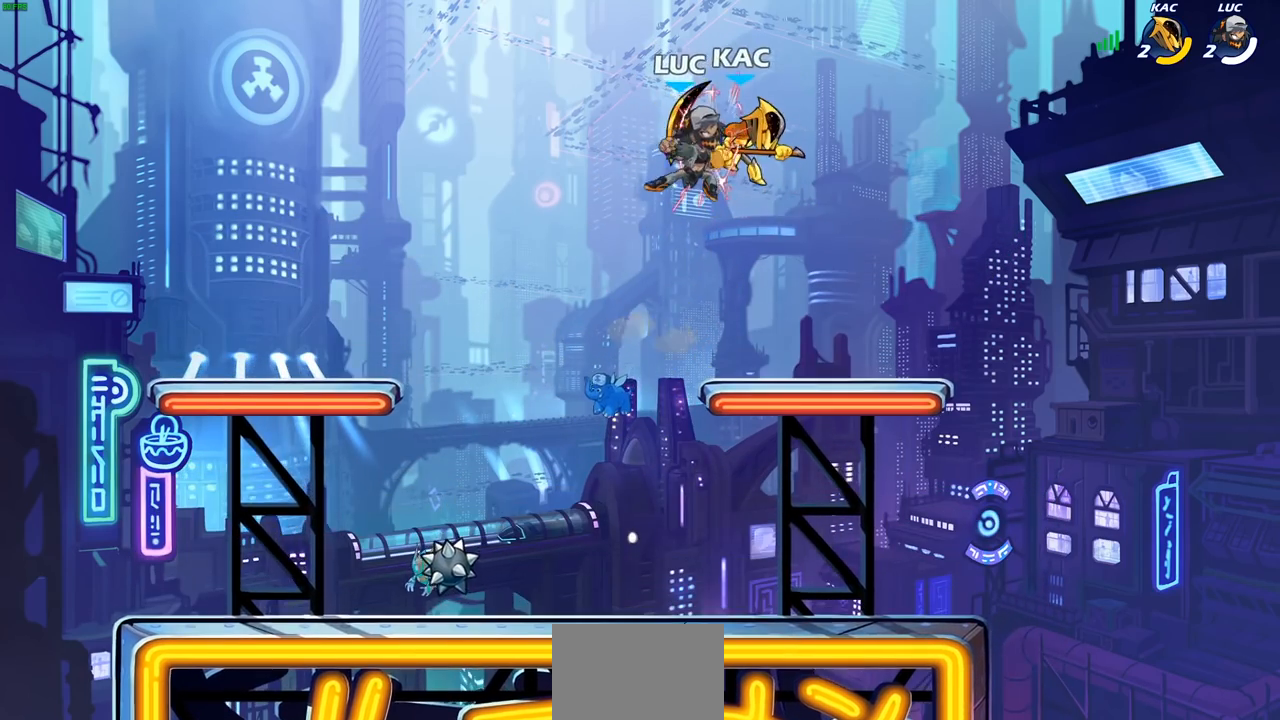
{"buttons": [], "left_stick": "down-right", "right_stick": "center", "events": [[300, "left_stick", "down-right"]]}
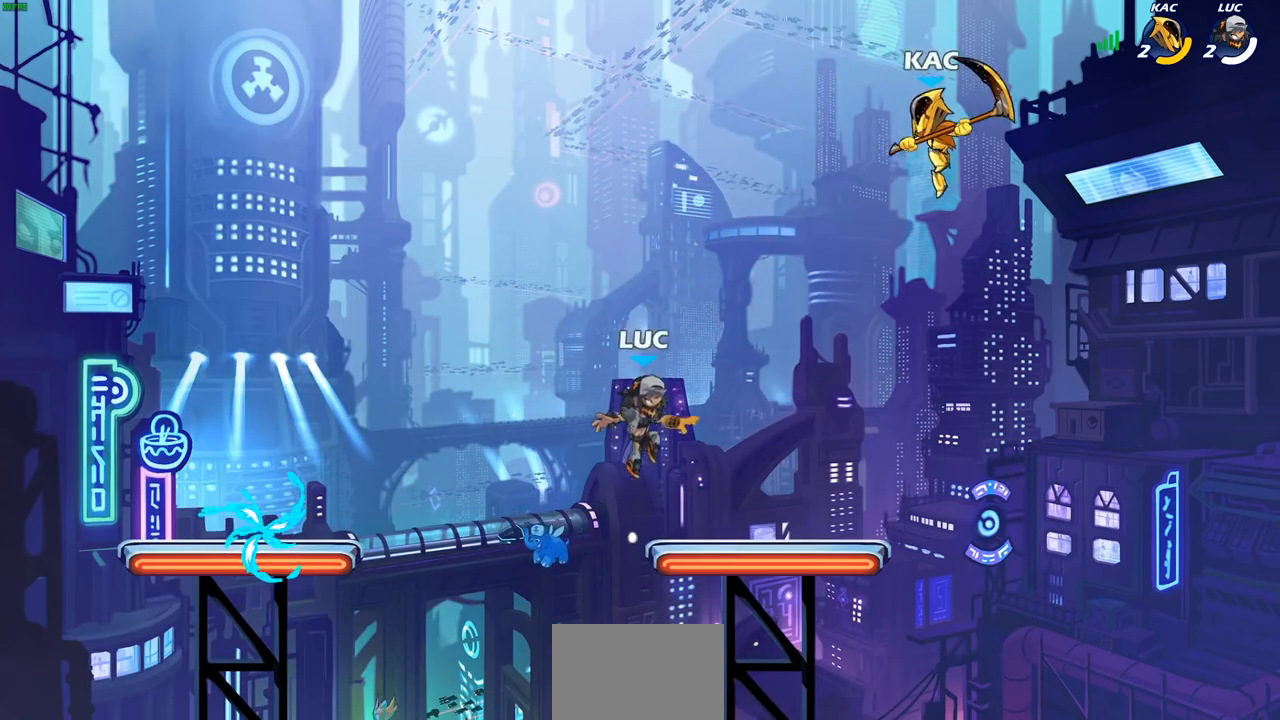
{"buttons": ["CROSS"], "left_stick": "down-left", "right_stick": "center", "events": [[50, "left_stick", "center"], [200, "left_stick", "right"], [233, "R2", "down"], [283, "SQUARE", "down"], [317, "left_stick", "down"], [350, "R2", "up"], [383, "SQUARE", "up"], [467, "CROSS", "down"], [467, "left_stick", "down-left"]]}
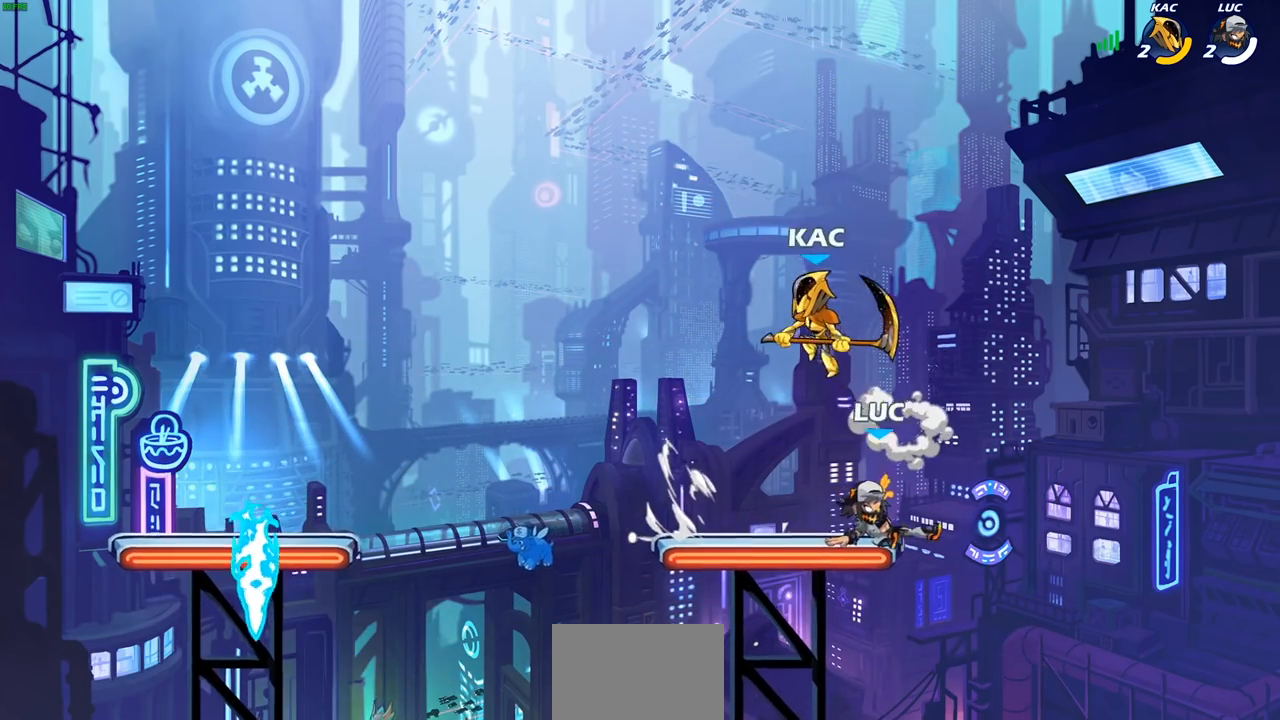
{"buttons": [], "left_stick": "left", "right_stick": "center", "events": [[17, "CIRCLE", "down"], [17, "CROSS", "up"], [133, "left_stick", "left"], [167, "CIRCLE", "up"]]}
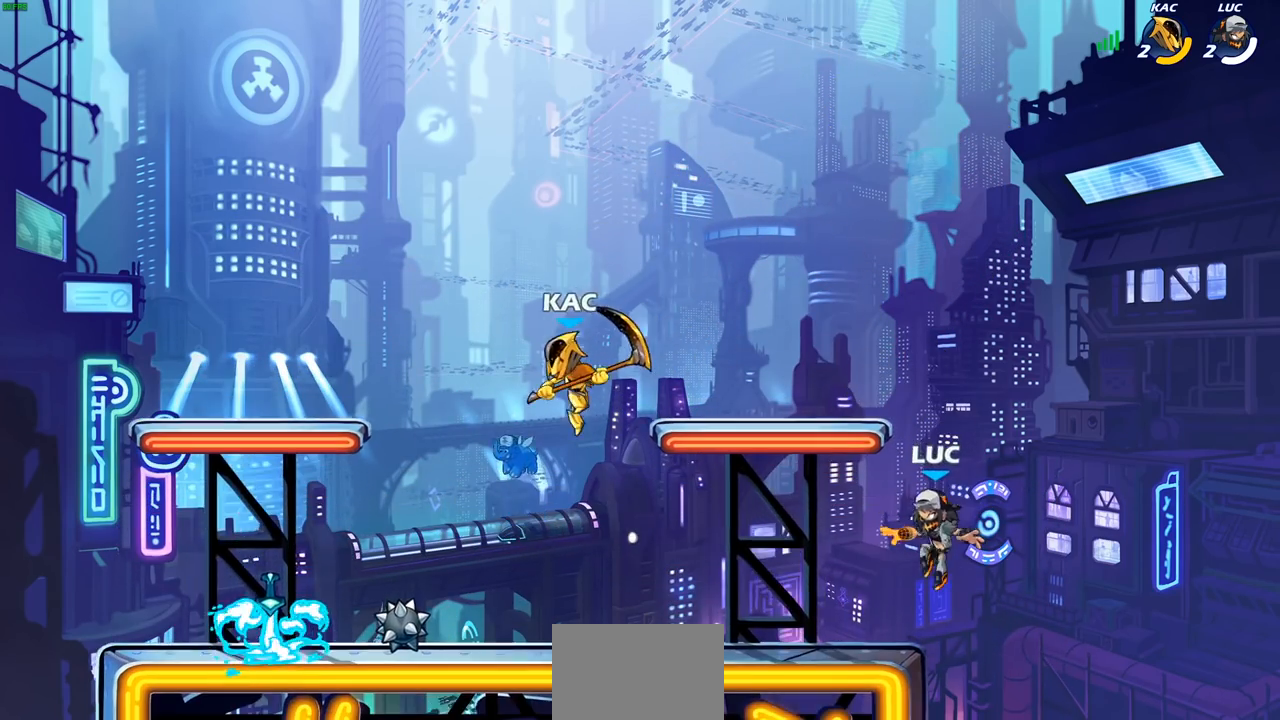
{"buttons": [], "left_stick": "left", "right_stick": "center", "events": [[150, "left_stick", "right"], [283, "left_stick", "up-left"], [500, "left_stick", "left"]]}
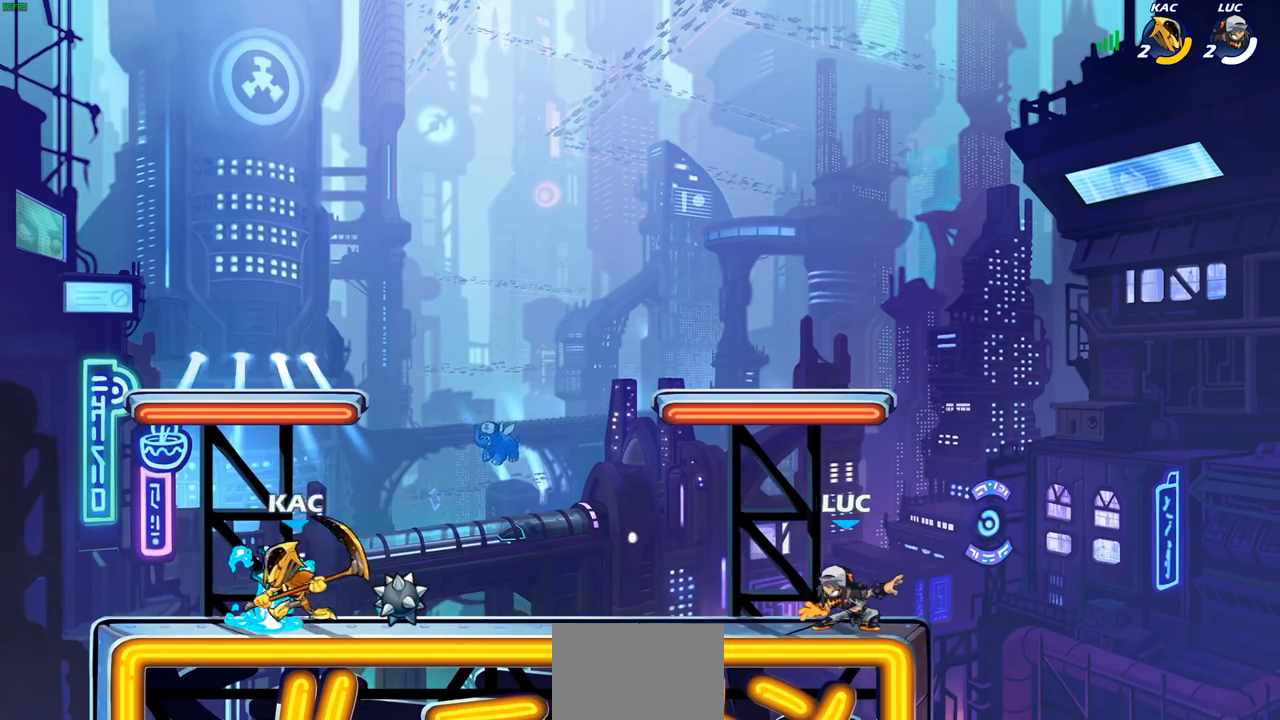
{"buttons": ["CROSS", "R2"], "left_stick": "up-left", "right_stick": "center", "events": [[183, "R2", "down"], [217, "CROSS", "down"], [333, "CROSS", "up"], [350, "R2", "up"], [400, "CROSS", "down"], [400, "R2", "down"], [400, "left_stick", "up-left"]]}
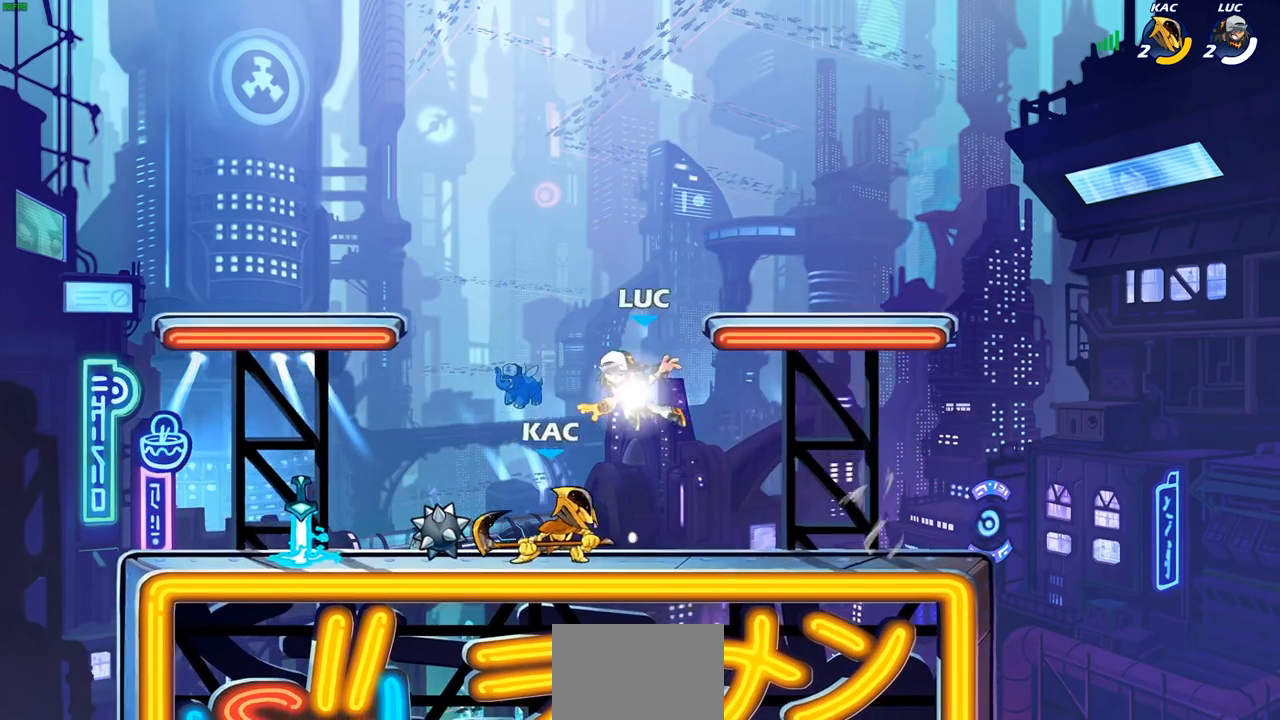
{"buttons": [], "left_stick": "down-left", "right_stick": "center", "events": [[67, "CROSS", "up"], [100, "R2", "up"], [183, "left_stick", "down-left"]]}
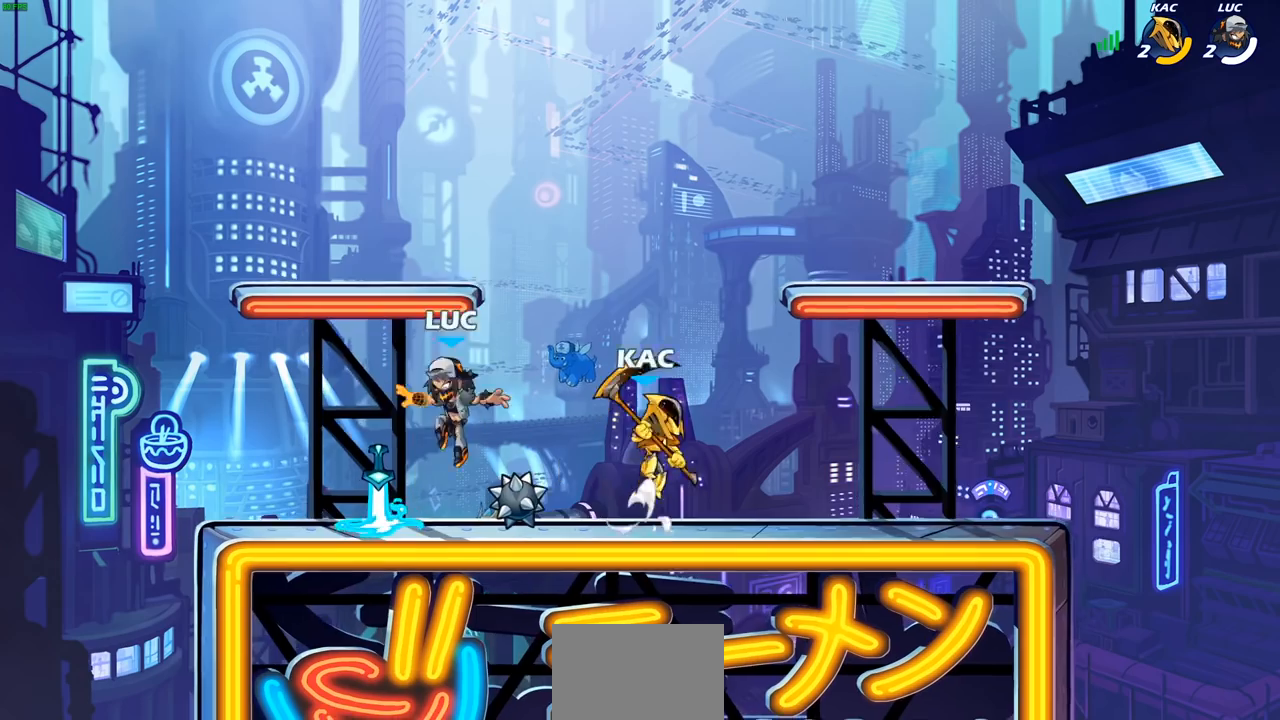
{"buttons": [], "left_stick": "right", "right_stick": "center", "events": [[17, "L1", "down"], [33, "R1", "down"], [83, "CROSS", "down"], [117, "left_stick", "up-left"], [133, "L1", "up"], [183, "R1", "up"], [200, "CROSS", "up"], [233, "left_stick", "up-right"], [367, "left_stick", "down-right"], [500, "left_stick", "right"]]}
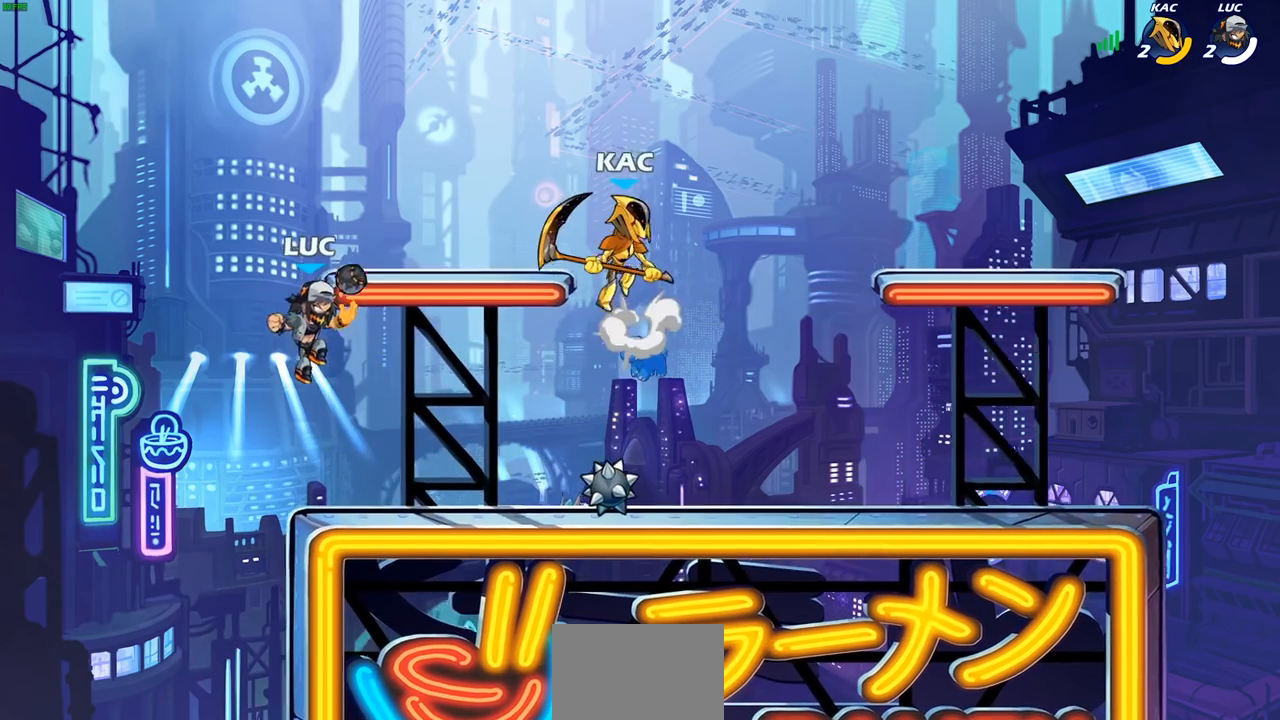
{"buttons": ["L1"], "left_stick": "left", "right_stick": "center", "events": [[317, "L1", "down"], [367, "left_stick", "left"]]}
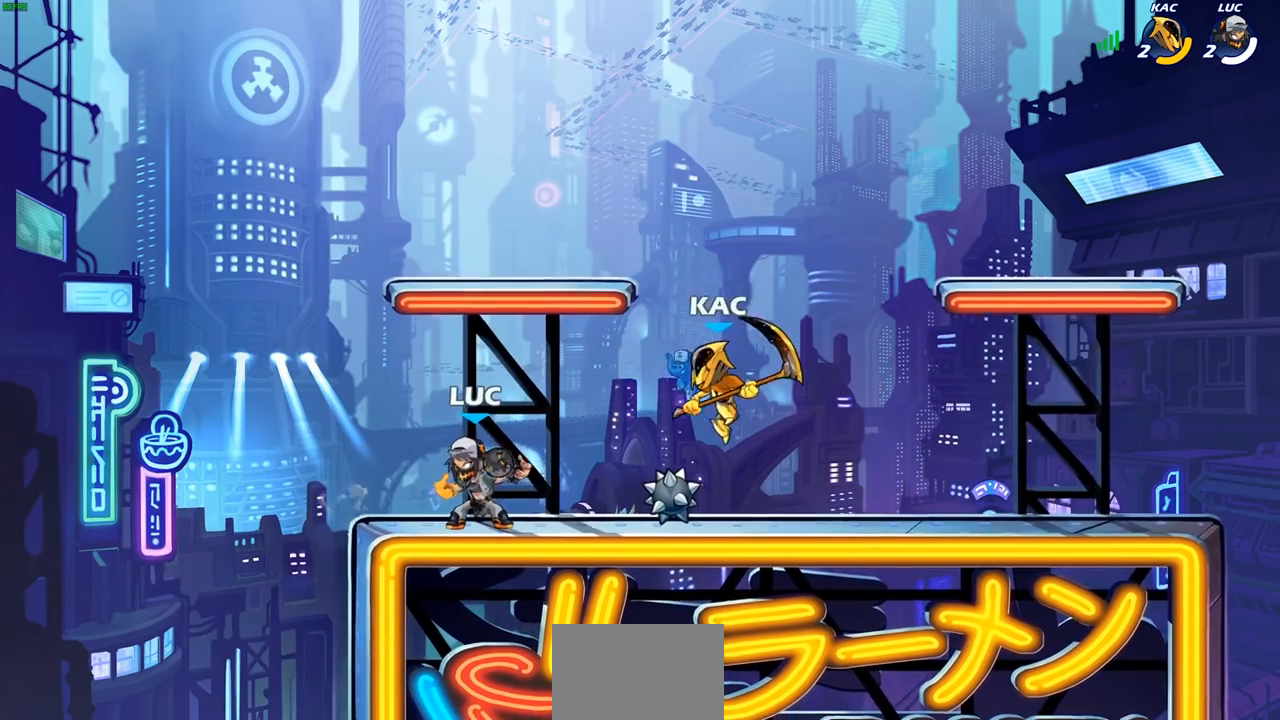
{"buttons": [], "left_stick": "center", "right_stick": "center", "events": [[33, "left_stick", "up-left"], [150, "L1", "up"], [167, "left_stick", "up-right"], [233, "SQUARE", "down"], [300, "left_stick", "center"], [317, "SQUARE", "up"]]}
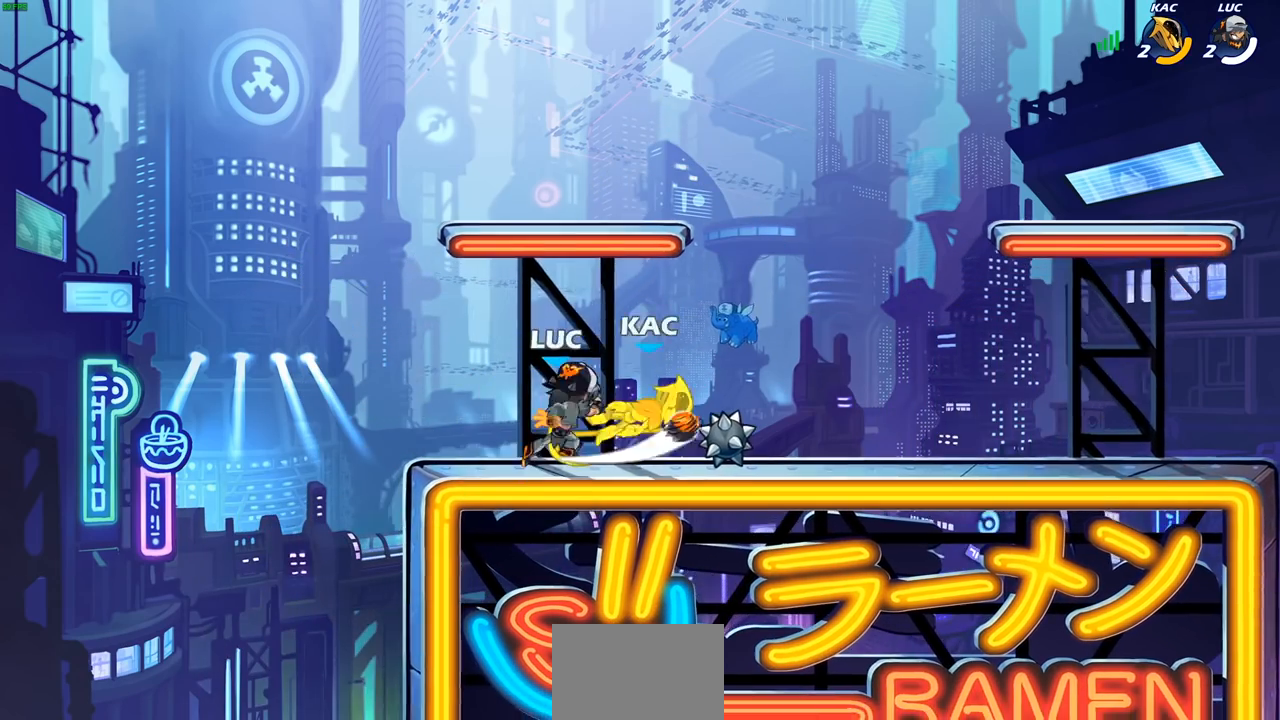
{"buttons": [], "left_stick": "left", "right_stick": "center", "events": [[233, "CROSS", "down"], [250, "left_stick", "right"], [283, "SQUARE", "down"], [317, "CROSS", "up"], [317, "SQUARE", "up"], [450, "left_stick", "left"]]}
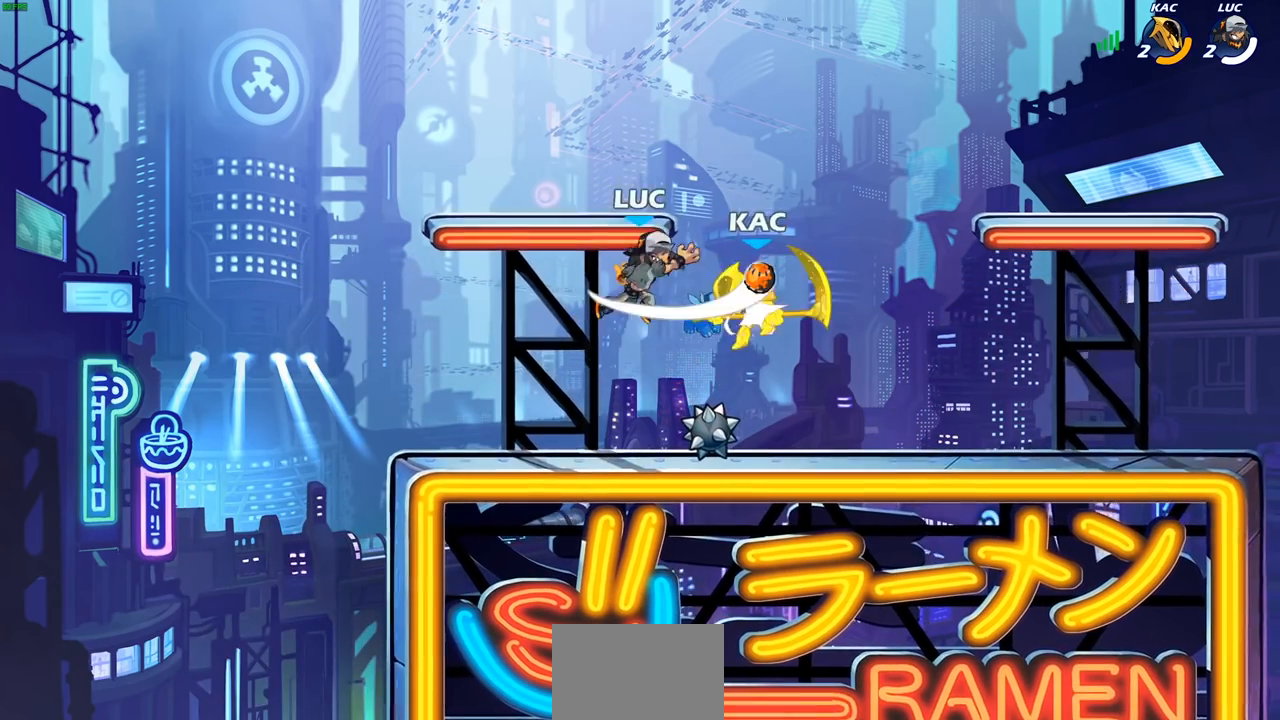
{"buttons": [], "left_stick": "right", "right_stick": "center", "events": [[250, "left_stick", "up"], [317, "left_stick", "right"]]}
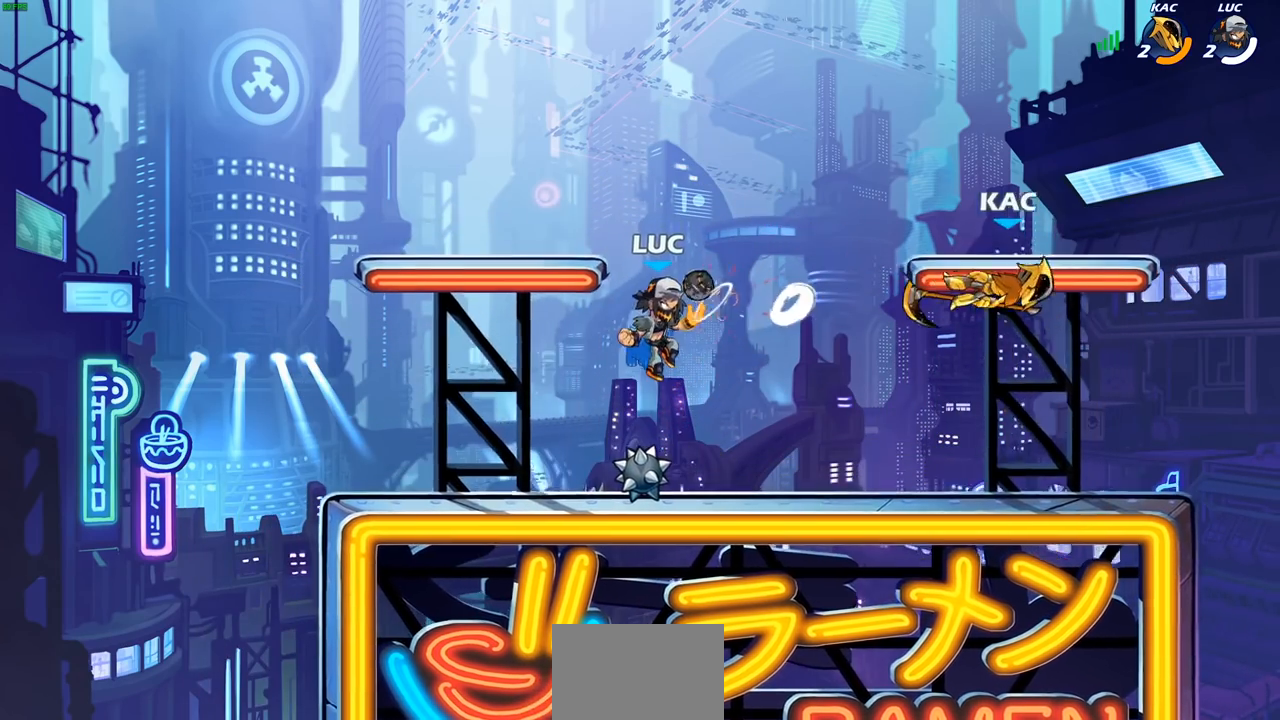
{"buttons": ["L1"], "left_stick": "center", "right_stick": "center", "events": [[33, "R2", "down"], [250, "R2", "up"], [300, "SQUARE", "down"], [300, "left_stick", "down"], [400, "SQUARE", "up"], [417, "left_stick", "center"], [450, "L1", "down"]]}
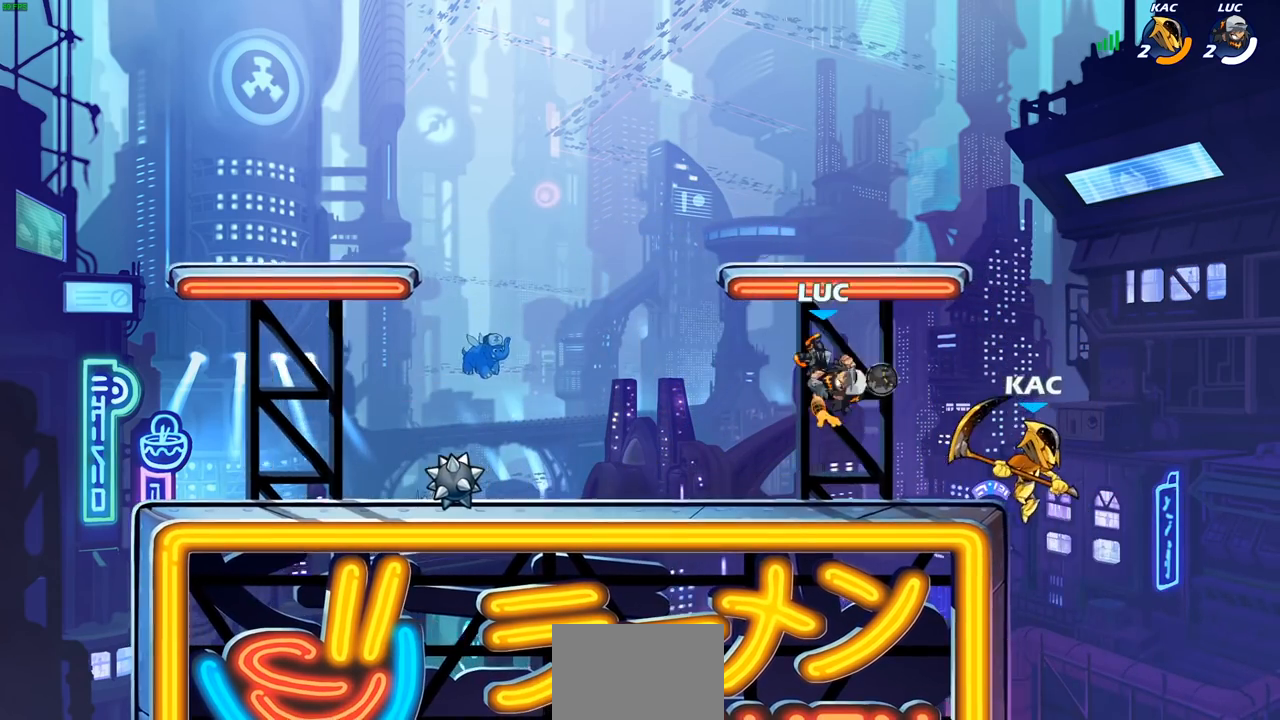
{"buttons": ["CIRCLE"], "left_stick": "down-left", "right_stick": "center", "events": [[17, "L1", "up"], [367, "CROSS", "down"], [417, "left_stick", "down-right"], [433, "CIRCLE", "down"], [467, "CROSS", "up"], [467, "left_stick", "down-left"]]}
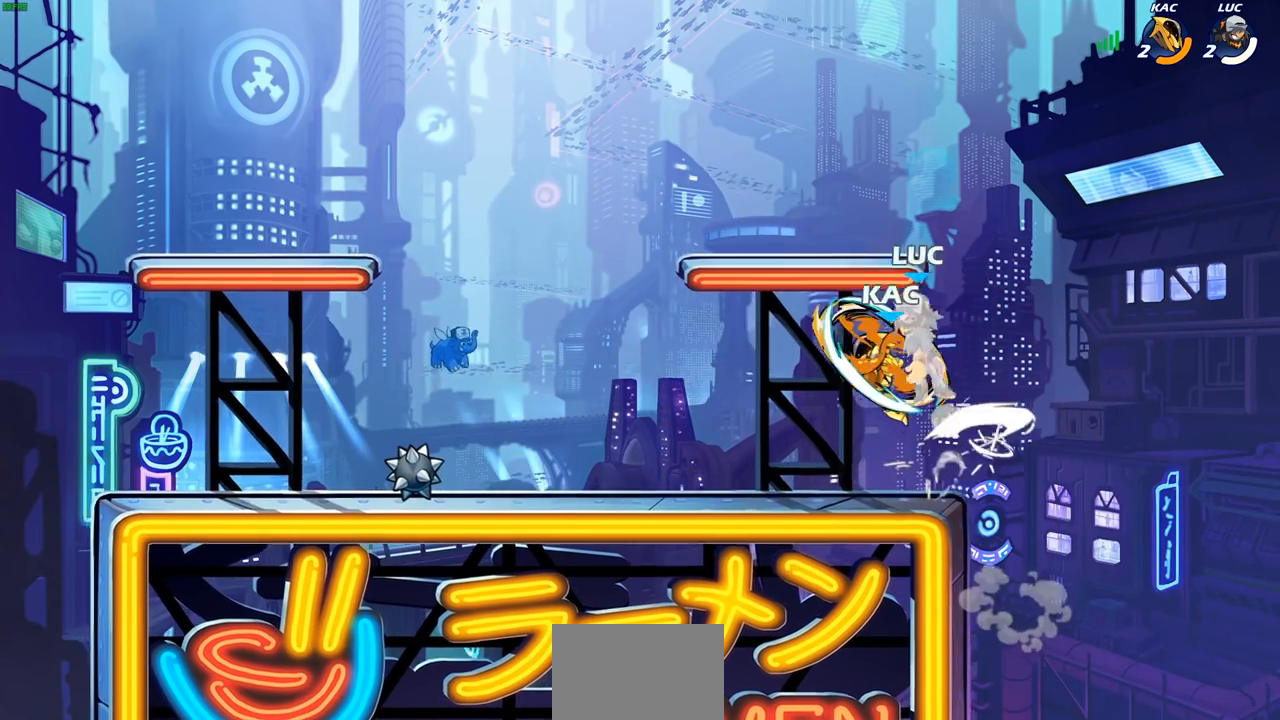
{"buttons": [], "left_stick": "left", "right_stick": "center", "events": [[150, "CIRCLE", "up"], [250, "left_stick", "center"], [400, "left_stick", "left"]]}
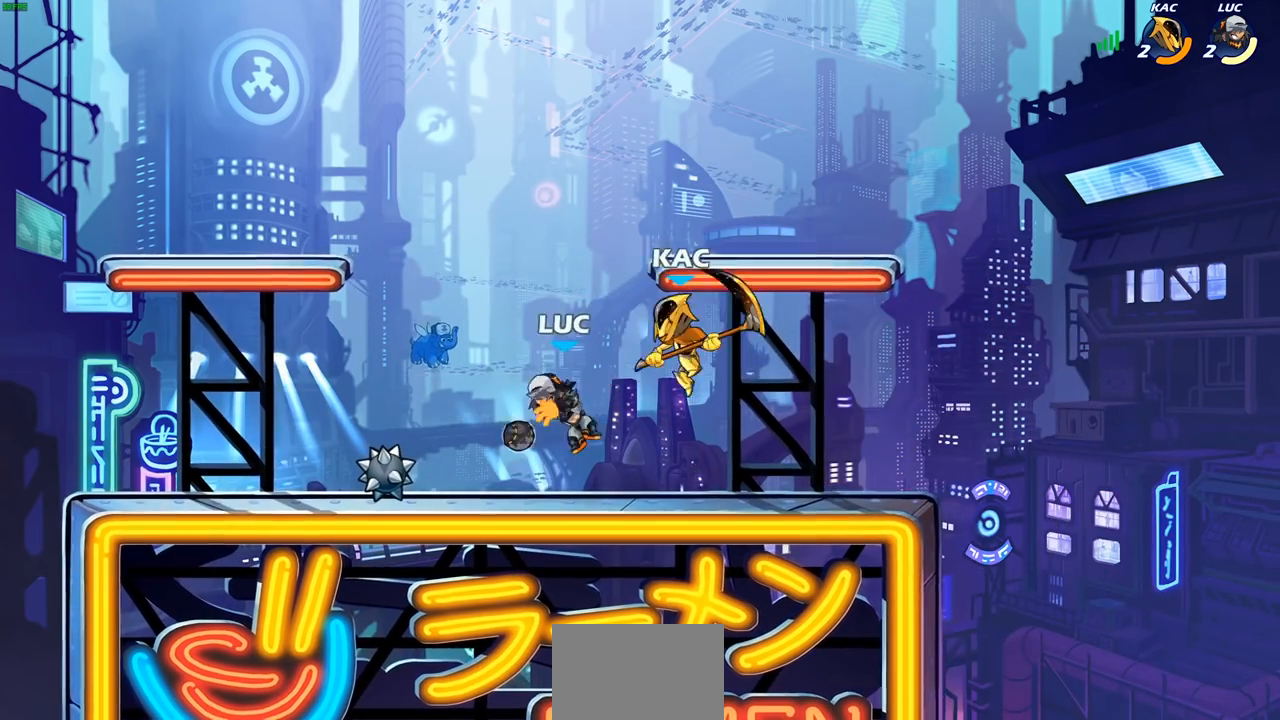
{"buttons": ["SQUARE", "L1"], "left_stick": "center", "right_stick": "center", "events": [[33, "CROSS", "down"], [67, "R2", "down"], [183, "left_stick", "up"], [217, "CROSS", "up"], [267, "R2", "up"], [300, "left_stick", "right"], [350, "left_stick", "down"], [450, "left_stick", "left"], [467, "L1", "down"], [483, "SQUARE", "down"], [500, "left_stick", "center"]]}
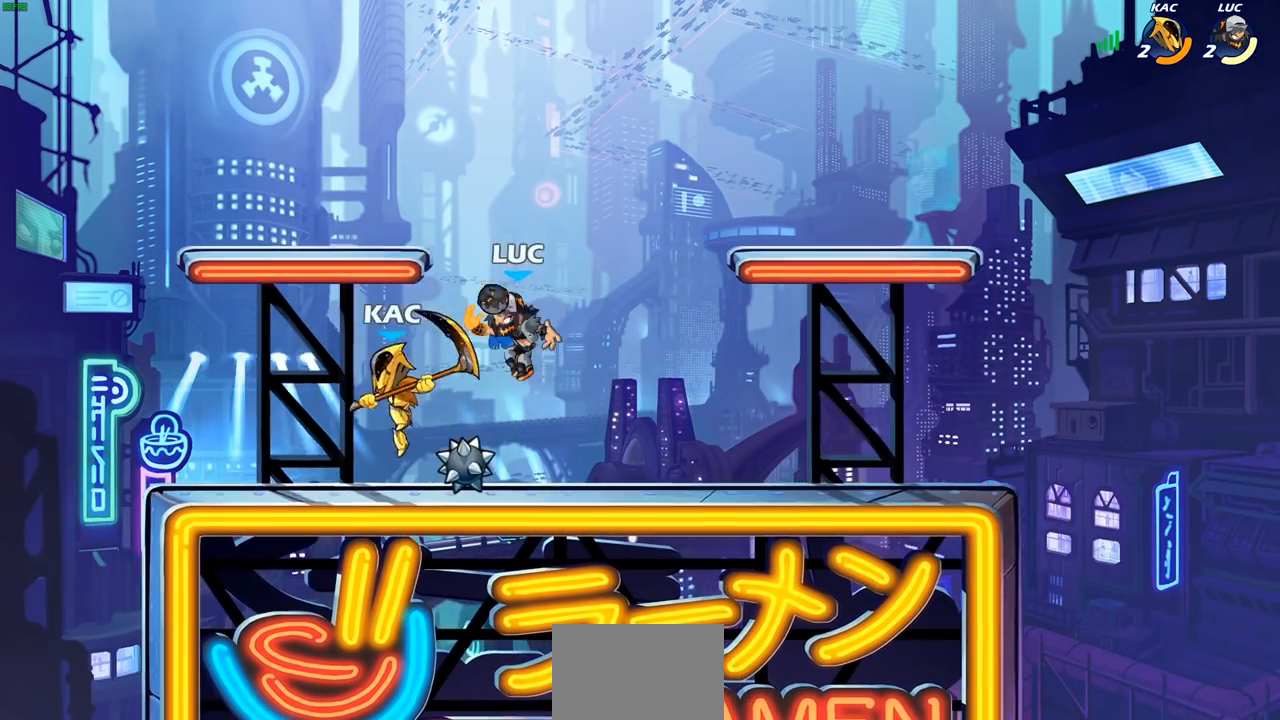
{"buttons": [], "left_stick": "center", "right_stick": "center", "events": [[67, "SQUARE", "up"], [117, "L1", "up"]]}
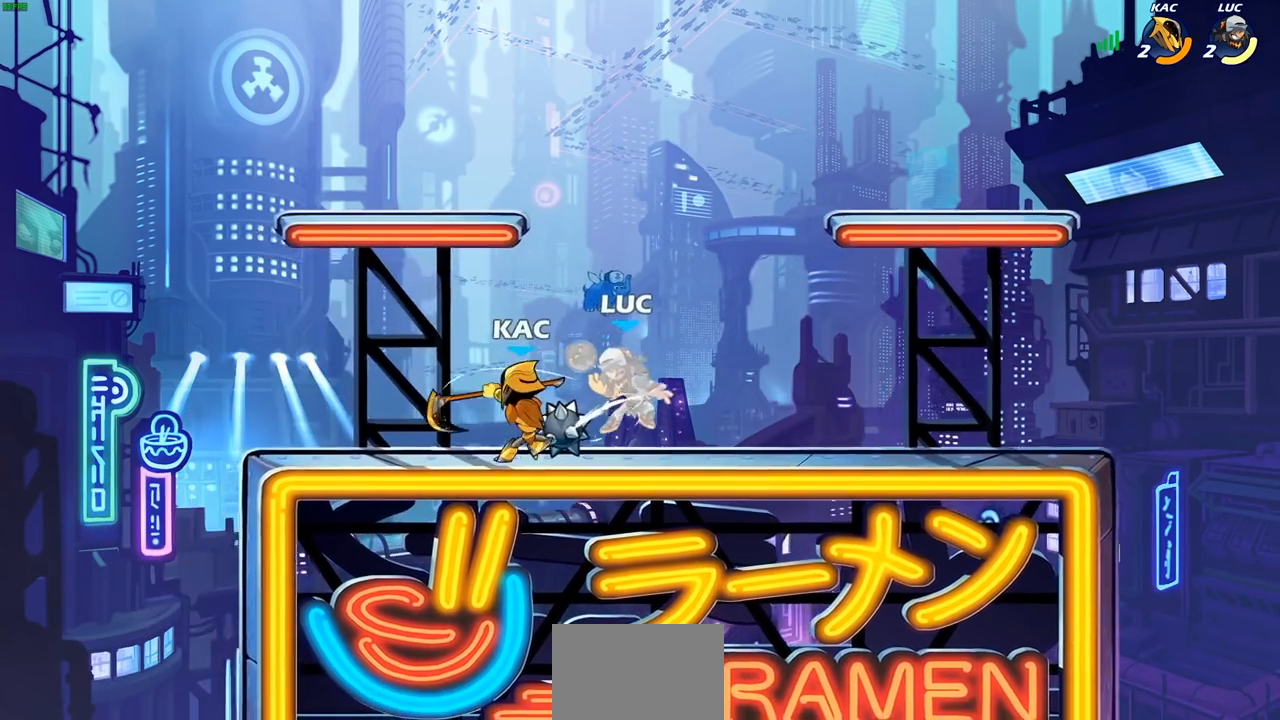
{"buttons": ["CROSS", "R2"], "left_stick": "up-right", "right_stick": "center", "events": [[250, "left_stick", "right"], [317, "CROSS", "down"], [350, "R2", "down"], [383, "left_stick", "up-right"]]}
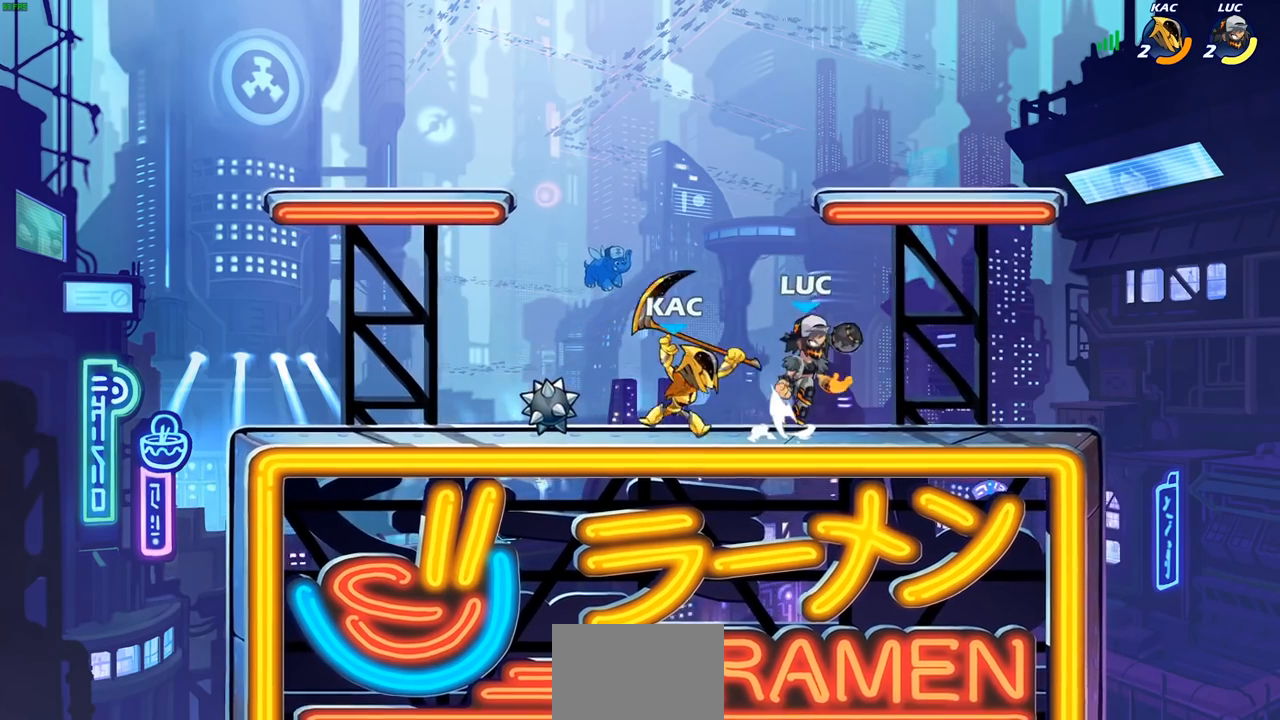
{"buttons": [], "left_stick": "center", "right_stick": "center", "events": [[50, "CROSS", "up"], [50, "R2", "up"], [50, "left_stick", "up-left"], [100, "left_stick", "left"], [400, "left_stick", "center"]]}
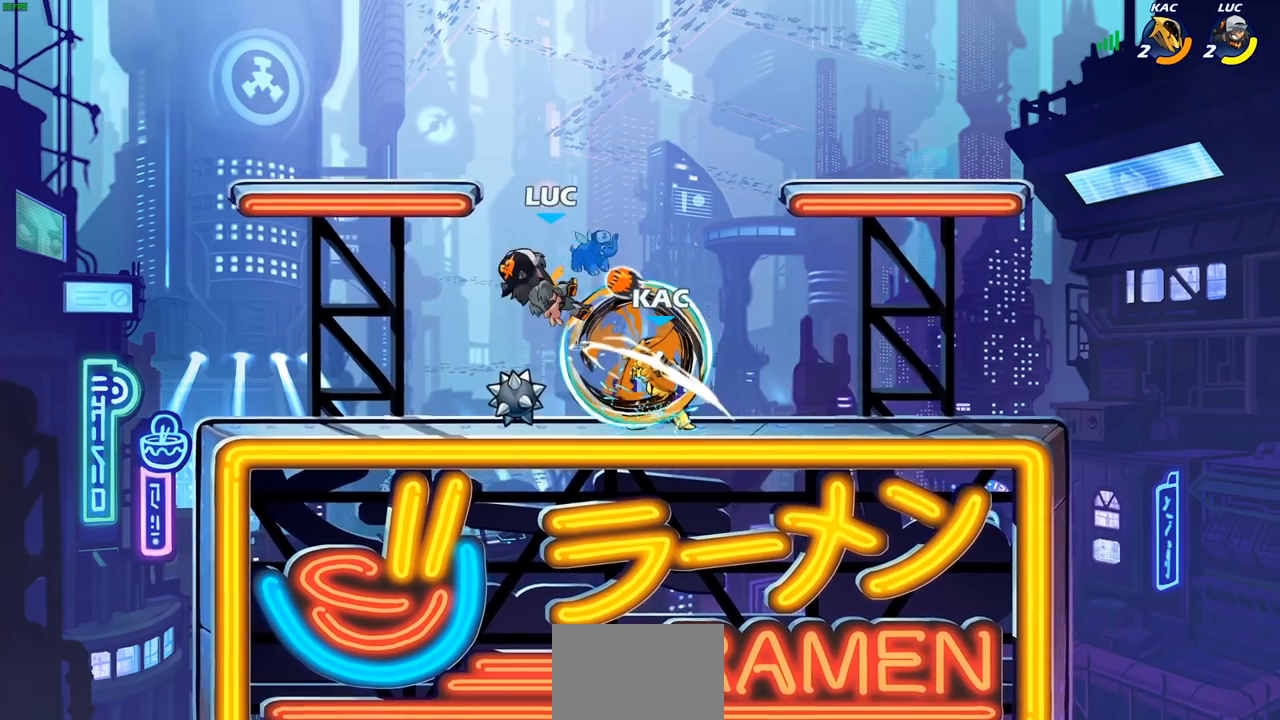
{"buttons": ["R2"], "left_stick": "left", "right_stick": "center", "events": [[17, "left_stick", "right"], [233, "CROSS", "down"], [317, "R2", "down"], [317, "left_stick", "up"], [400, "CROSS", "up"], [433, "left_stick", "left"]]}
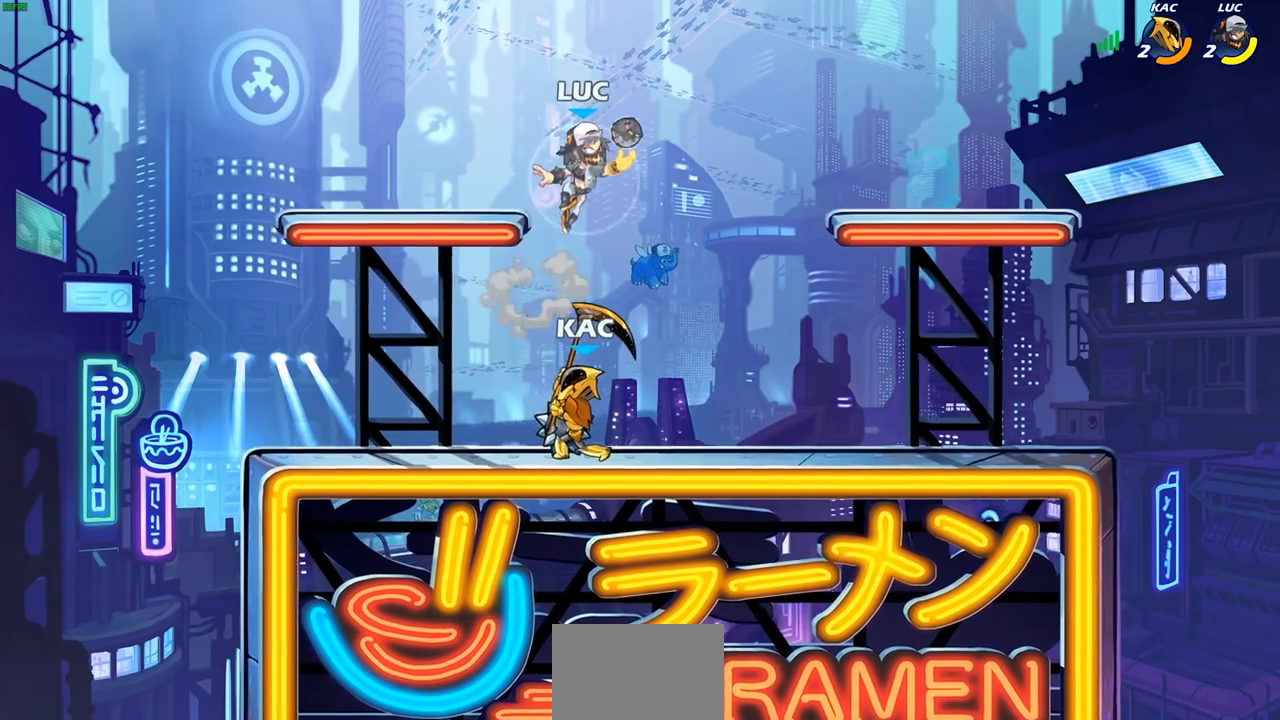
{"buttons": [], "left_stick": "up", "right_stick": "center", "events": [[17, "R2", "up"], [50, "left_stick", "down-left"], [183, "left_stick", "down-right"], [250, "left_stick", "left"], [333, "CROSS", "down"], [467, "CROSS", "up"], [483, "left_stick", "up"]]}
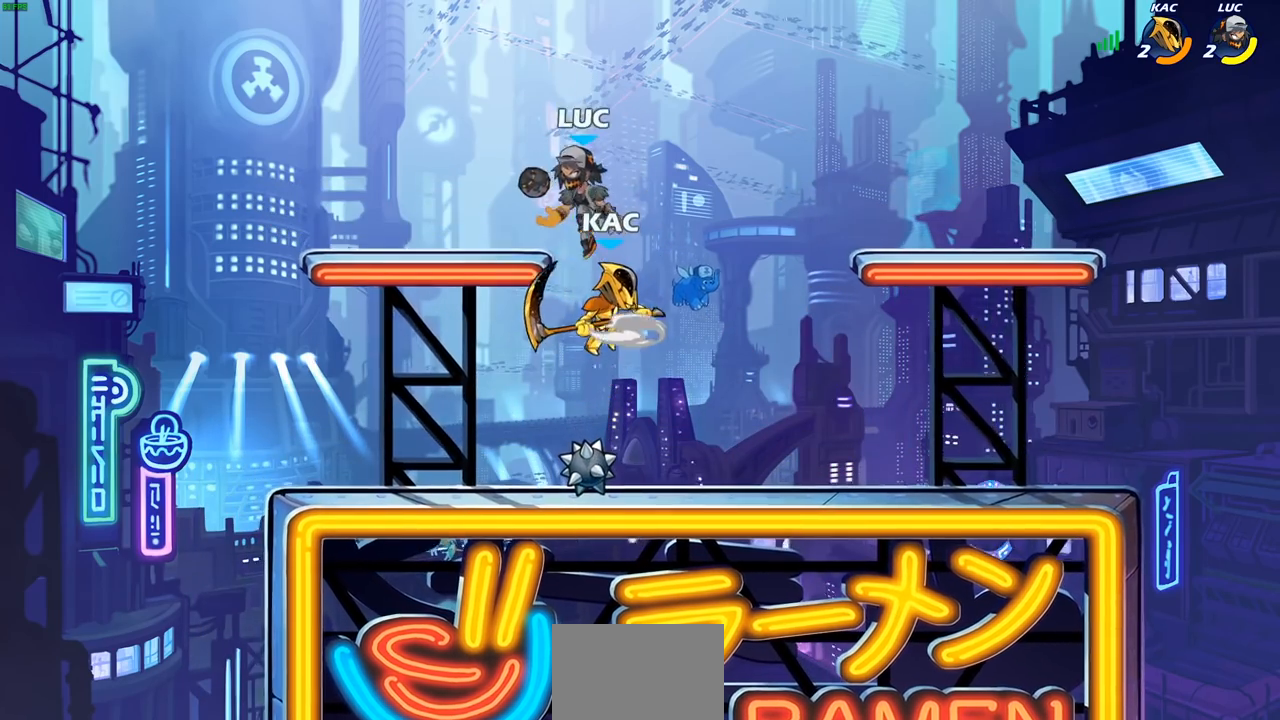
{"buttons": [], "left_stick": "left", "right_stick": "center", "events": [[50, "left_stick", "right"], [117, "left_stick", "down-left"], [150, "SQUARE", "down"], [217, "SQUARE", "up"], [400, "left_stick", "left"]]}
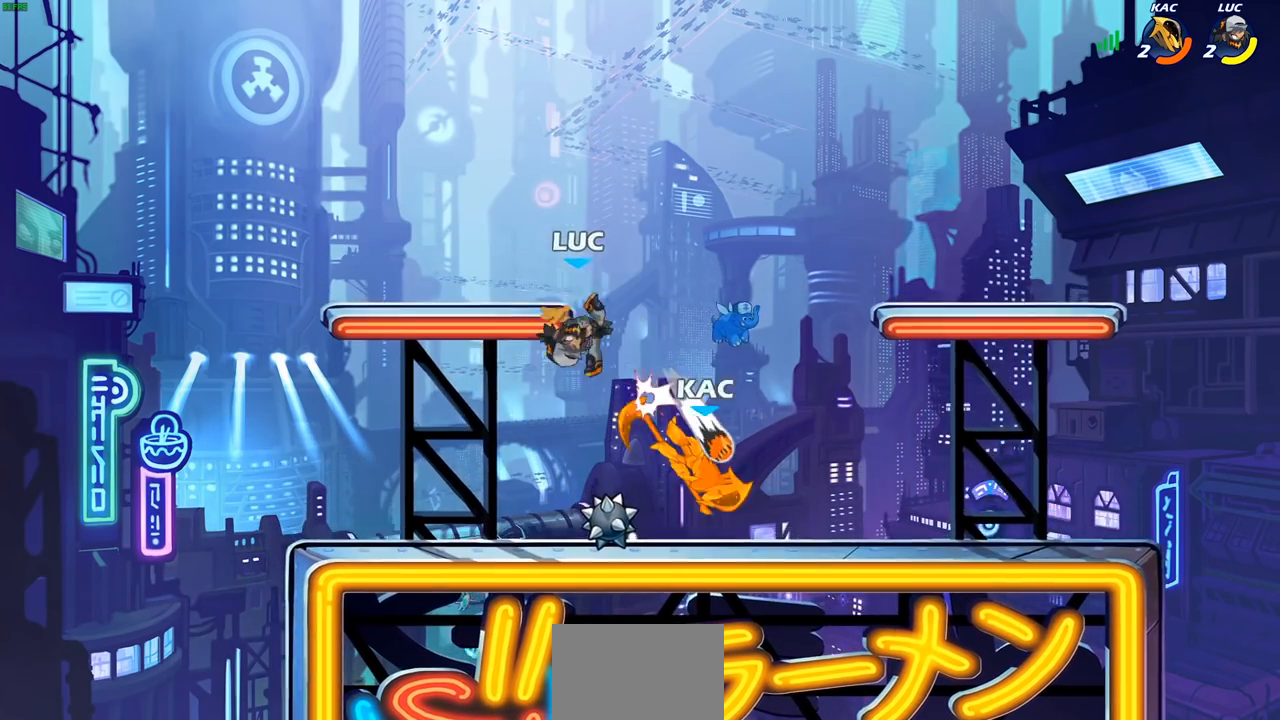
{"buttons": ["CIRCLE"], "left_stick": "center", "right_stick": "center", "events": [[233, "left_stick", "up"], [283, "left_stick", "right"], [367, "R2", "down"], [450, "left_stick", "center"], [483, "CIRCLE", "down"], [483, "R2", "up"]]}
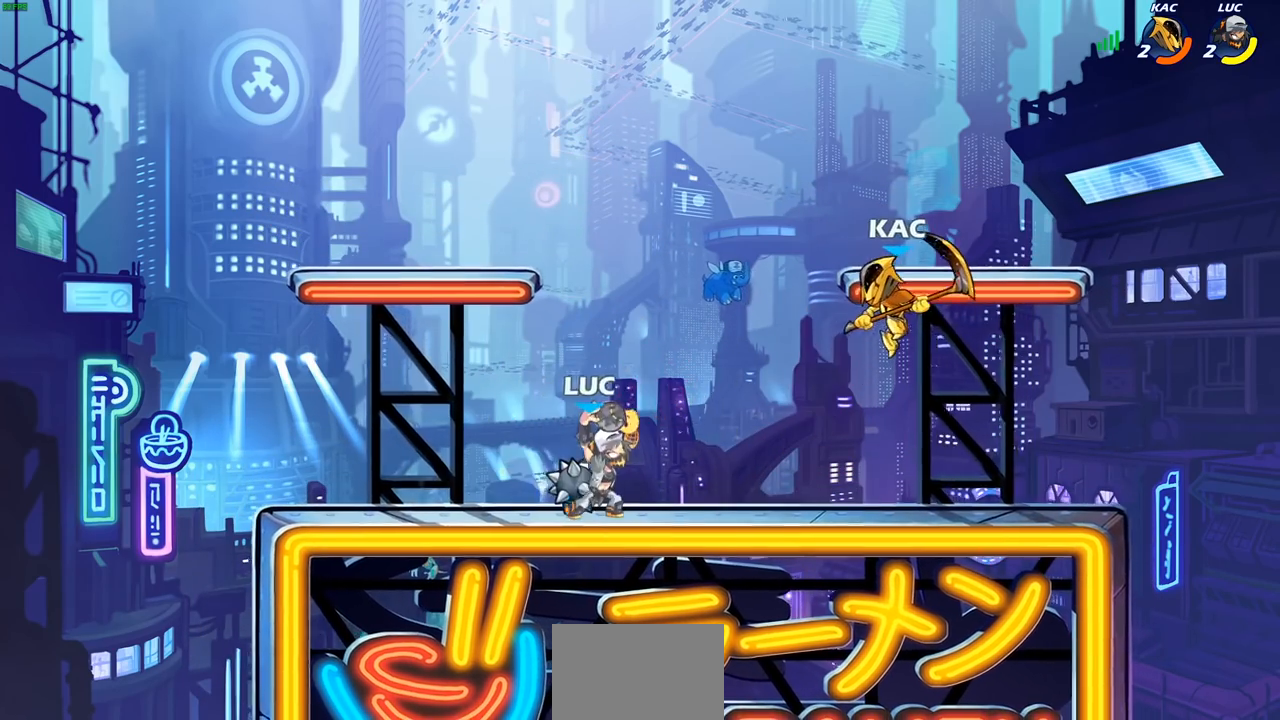
{"buttons": [], "left_stick": "center", "right_stick": "center", "events": [[50, "CIRCLE", "up"]]}
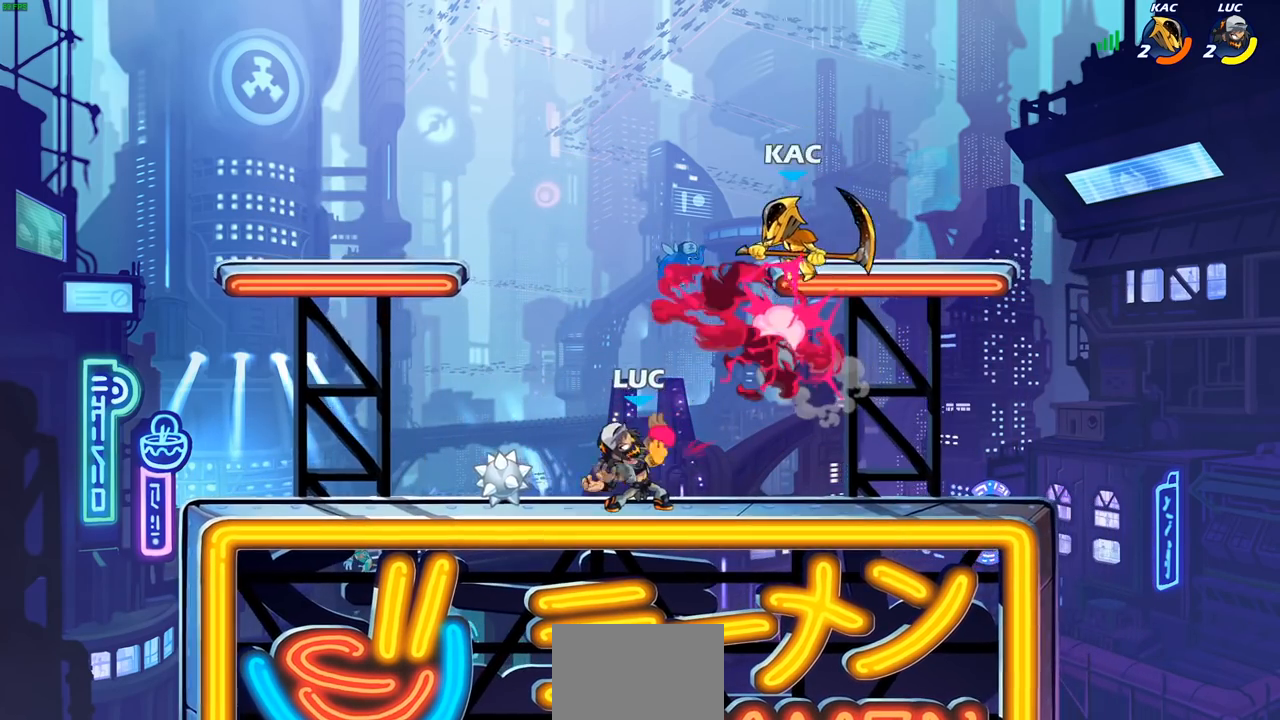
{"buttons": ["L1"], "left_stick": "center", "right_stick": "center", "events": [[500, "L1", "down"]]}
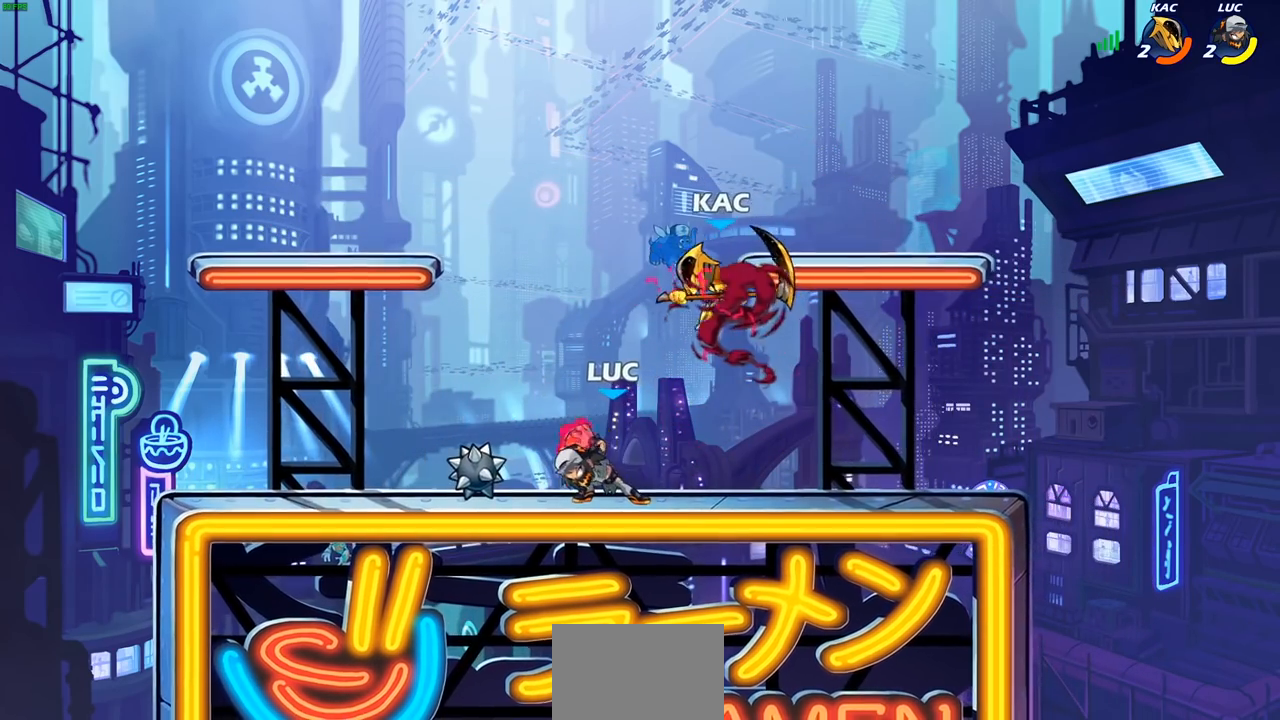
{"buttons": ["R2"], "left_stick": "up-right", "right_stick": "center", "events": [[283, "left_stick", "right"], [350, "L1", "up"], [433, "left_stick", "up-right"], [467, "R2", "down"]]}
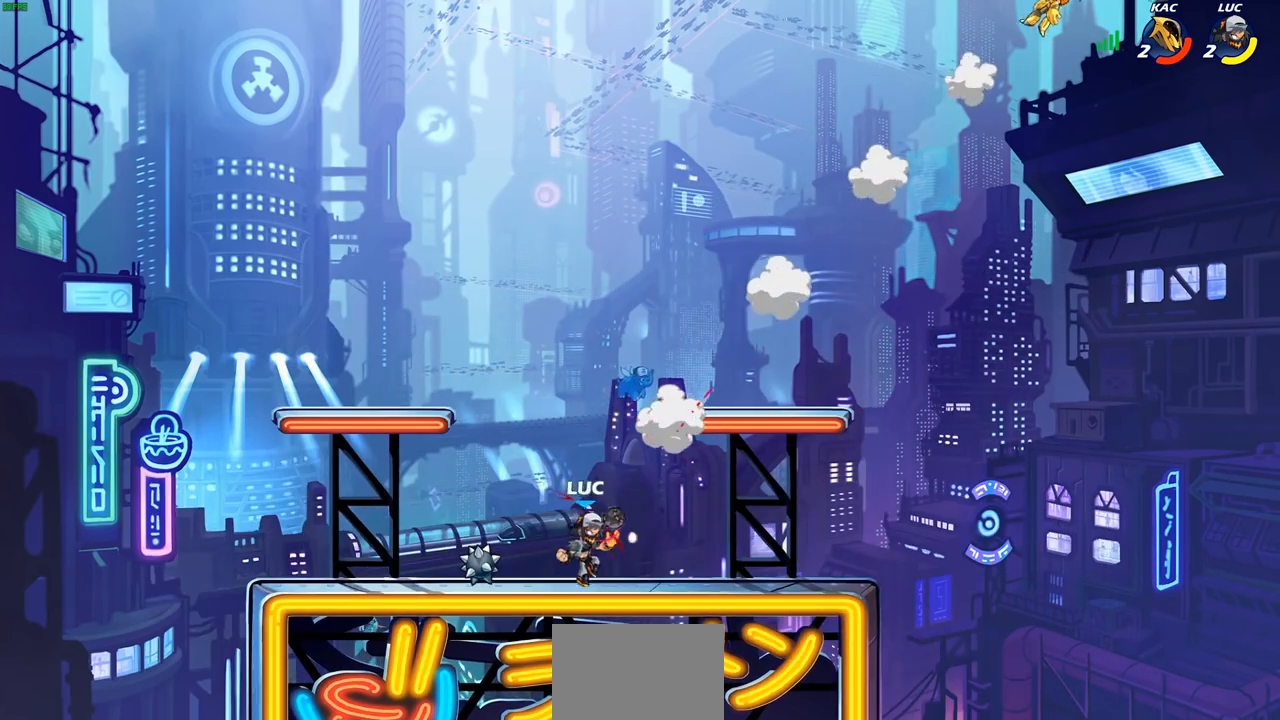
{"buttons": ["CROSS"], "left_stick": "up-right", "right_stick": "center", "events": [[200, "R2", "up"], [450, "CROSS", "down"]]}
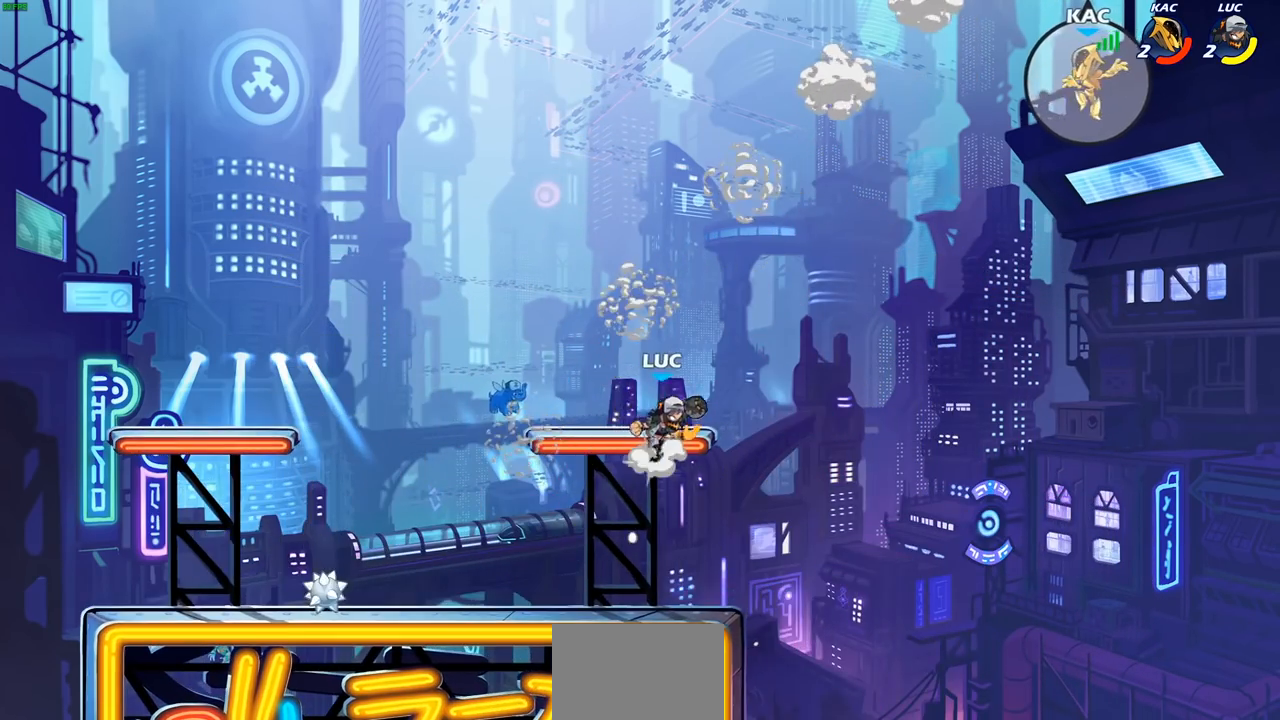
{"buttons": [], "left_stick": "down-left", "right_stick": "center", "events": [[83, "CROSS", "up"], [233, "CROSS", "down"], [367, "left_stick", "down-right"], [400, "SQUARE", "down"], [417, "CROSS", "up"], [450, "left_stick", "down-left"], [483, "SQUARE", "up"]]}
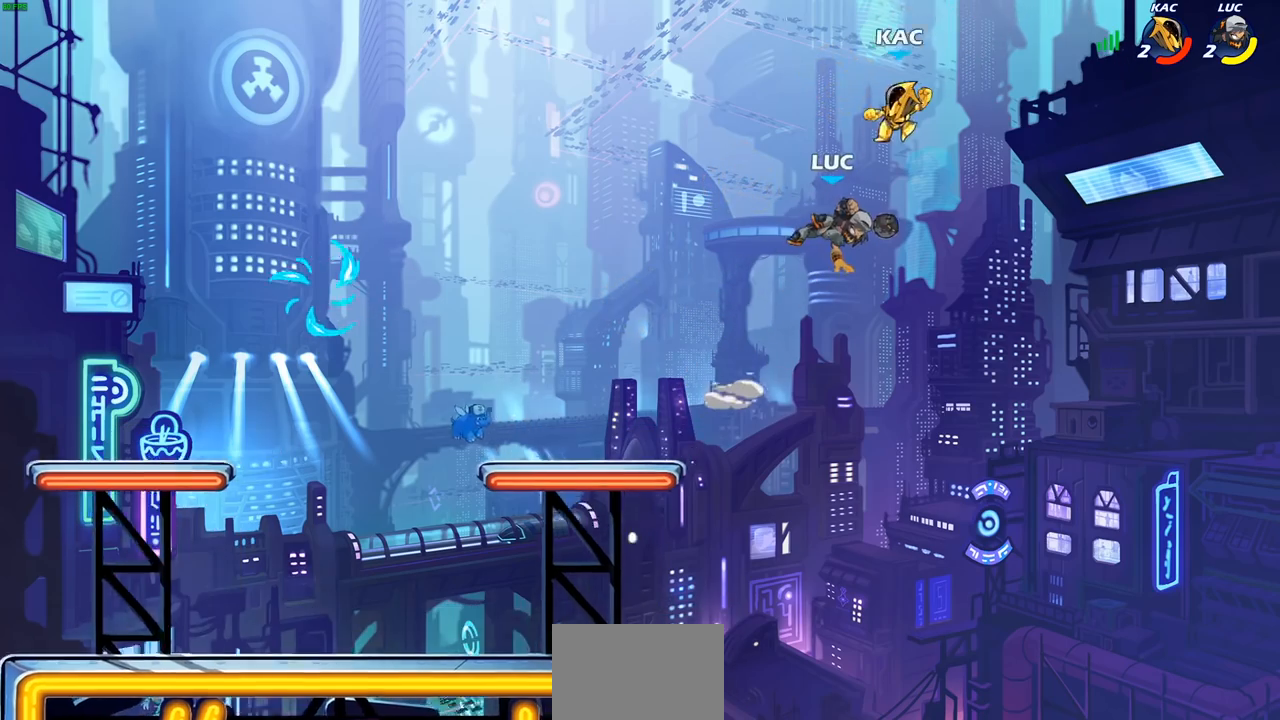
{"buttons": [], "left_stick": "down-left", "right_stick": "center", "events": [[33, "left_stick", "left"], [367, "left_stick", "down-left"]]}